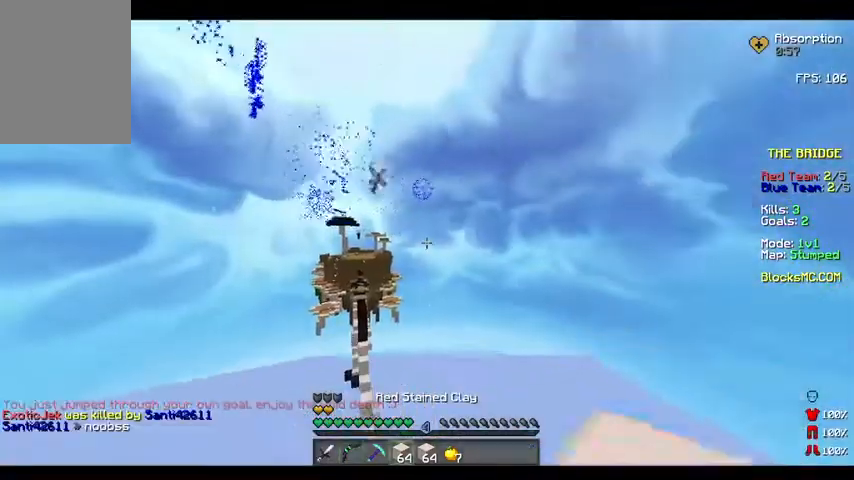
Gameplay with keyboard and mouse; each line is a JSON object with the keys held at the frame after it. "events" lists presses ("down") and releases ("up") of "a", "d", "s" and "w" between this image and that frame as [ms after this image, input, new state], when the widget could be followed in between. No other keys are recorded. Mouse buttons are not recorded. Not read: mouse_move.
{"keys": [], "events": [[33, "d", "down"], [200, "w", "up"], [433, "d", "up"]]}
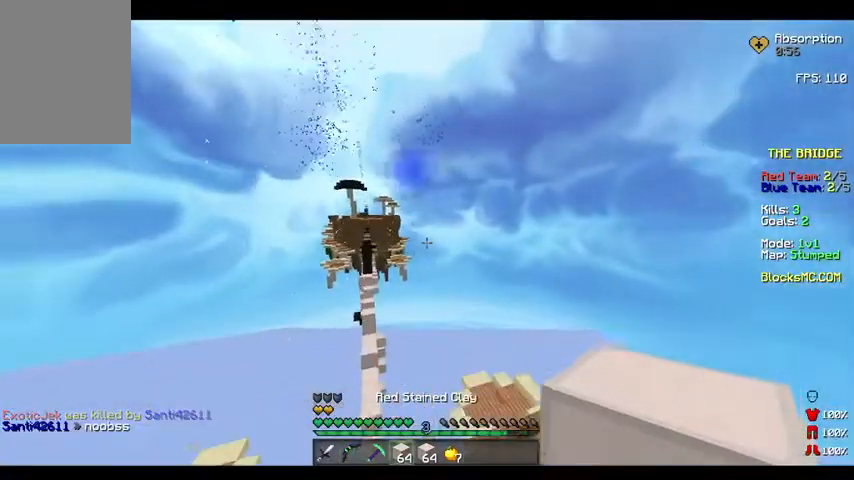
{"keys": ["a", "w"], "events": [[133, "w", "down"], [200, "w", "up"], [300, "w", "down"], [500, "a", "down"]]}
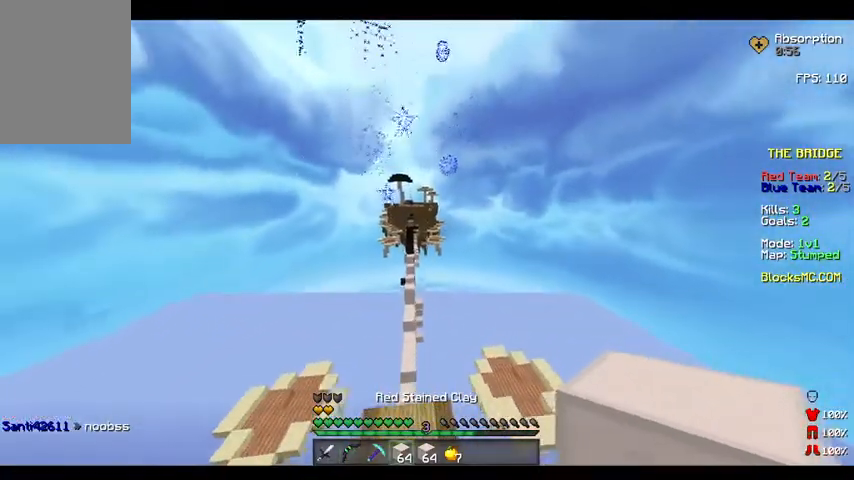
{"keys": ["w"], "events": [[400, "a", "up"]]}
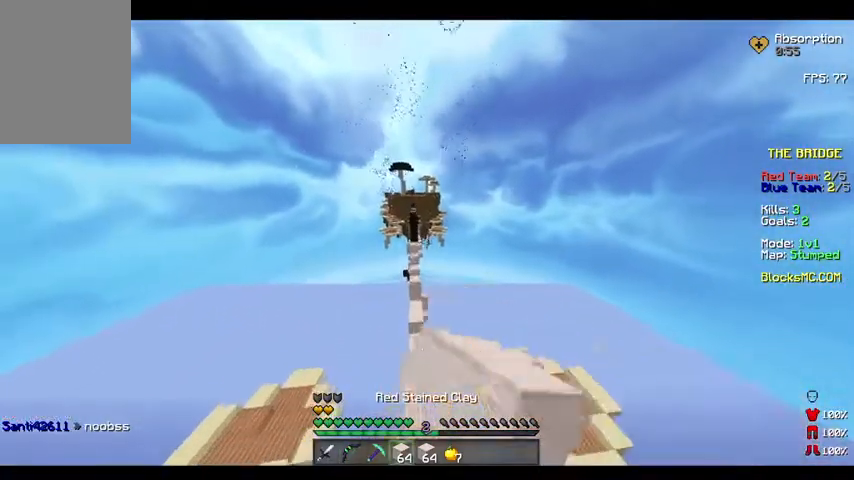
{"keys": ["w"], "events": []}
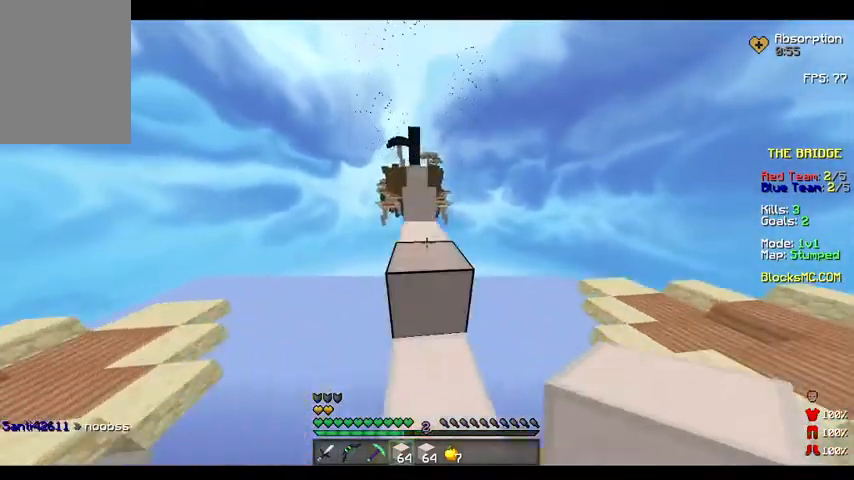
{"keys": ["w"], "events": []}
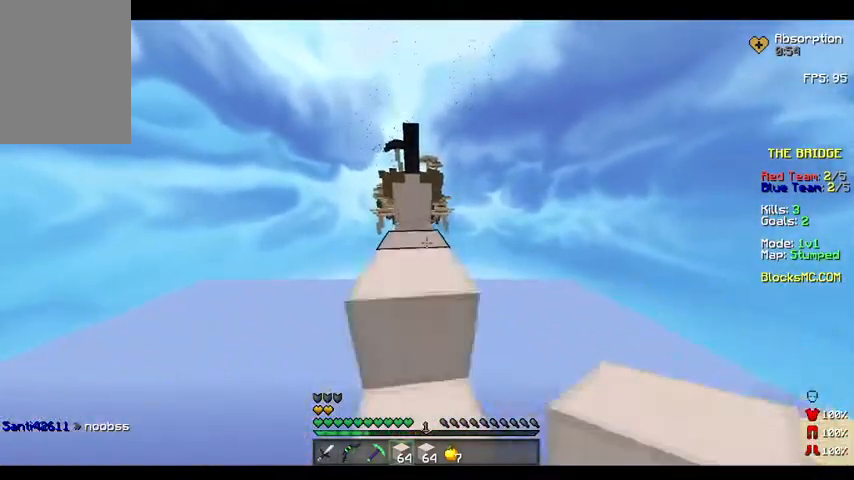
{"keys": [], "events": [[100, "w", "up"]]}
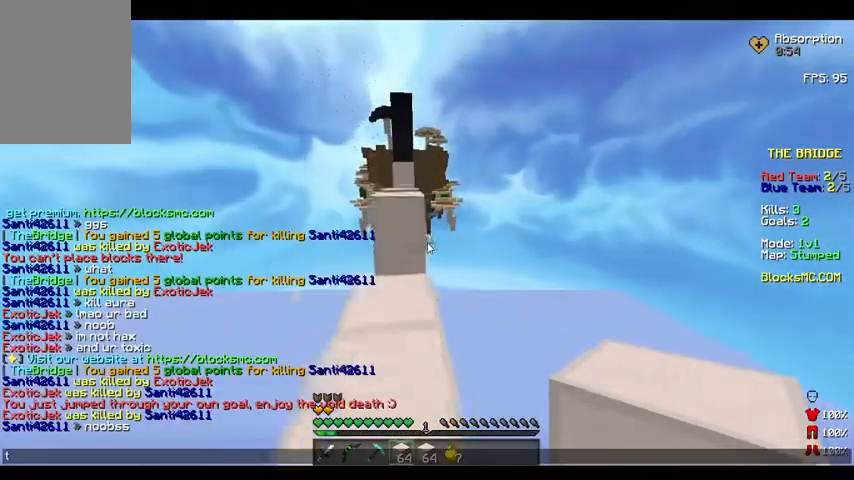
{"keys": [], "events": []}
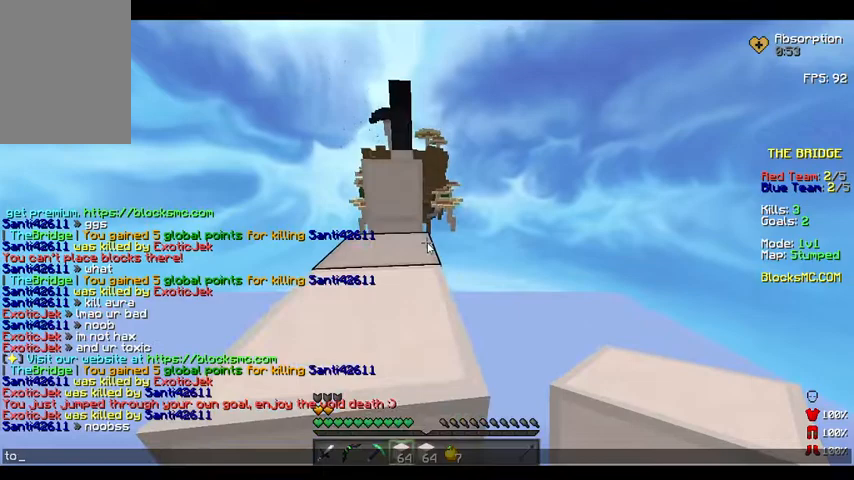
{"keys": [], "events": []}
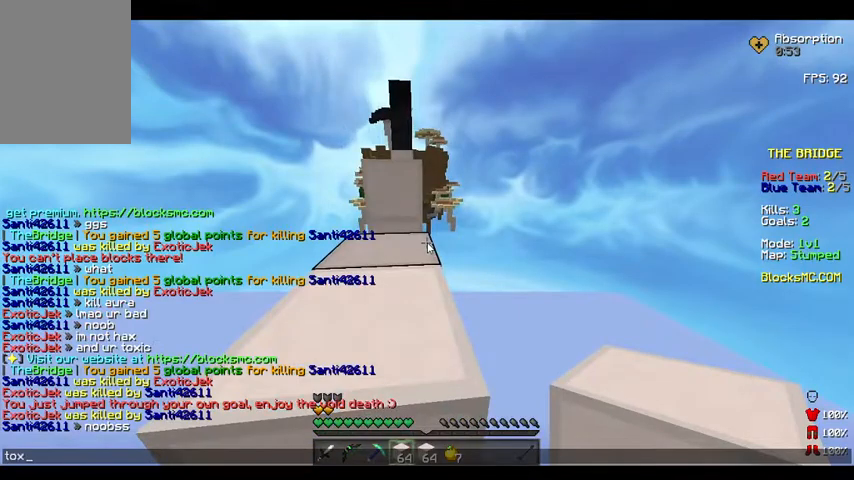
{"keys": ["w"], "events": [[500, "w", "down"]]}
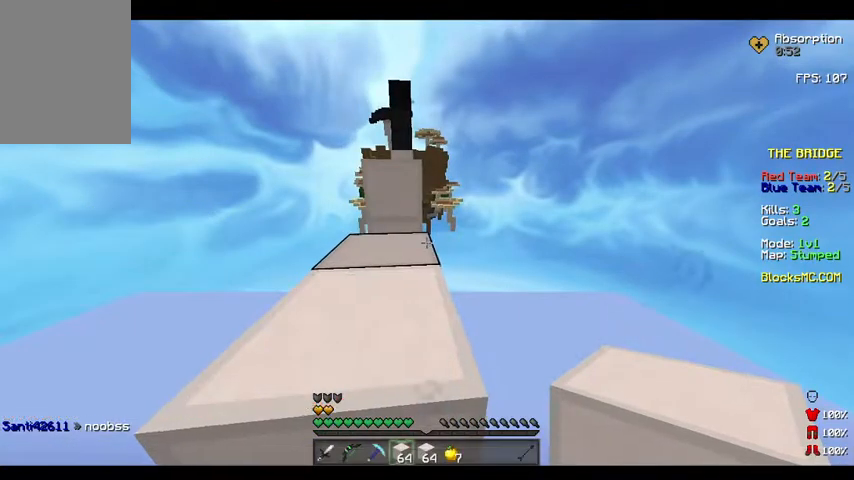
{"keys": [], "events": [[200, "a", "down"], [400, "w", "up"], [433, "a", "up"]]}
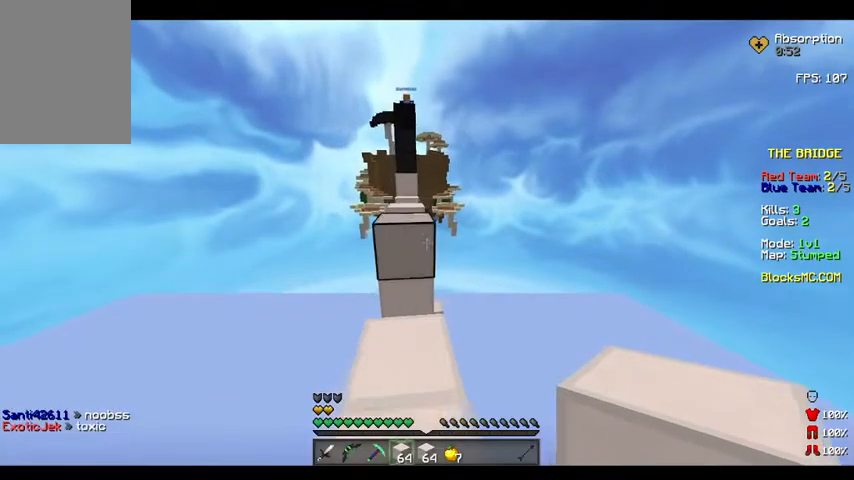
{"keys": ["w"], "events": [[100, "w", "down"], [133, "w", "up"], [200, "w", "down"]]}
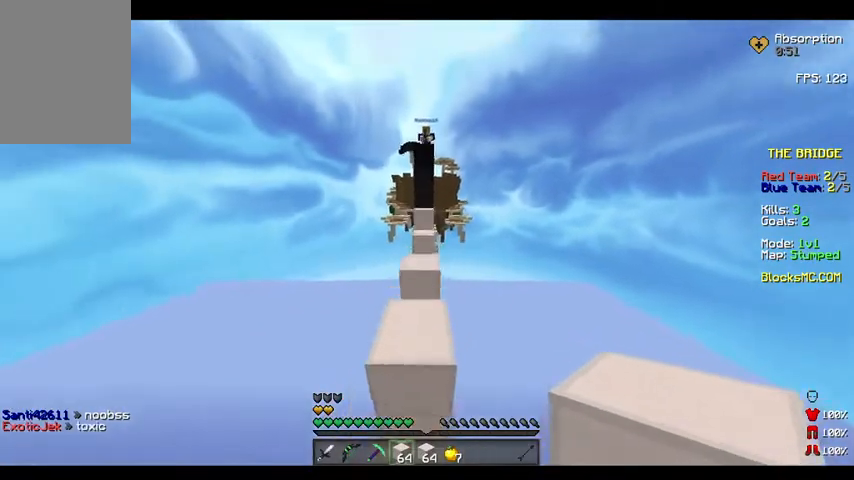
{"keys": [], "events": [[200, "w", "up"]]}
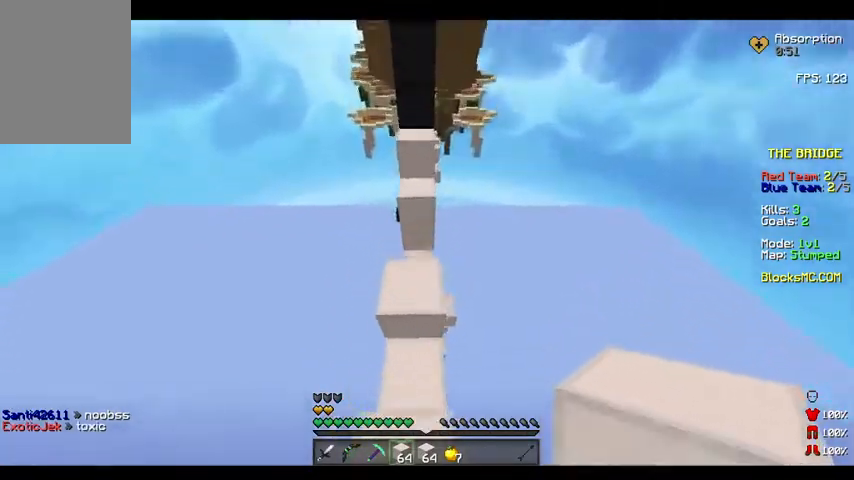
{"keys": [], "events": []}
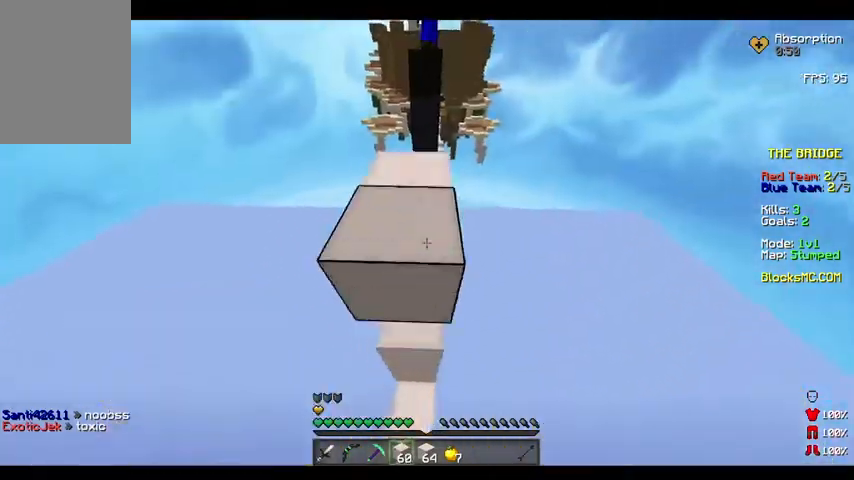
{"keys": [], "events": [[100, "w", "down"], [467, "w", "up"]]}
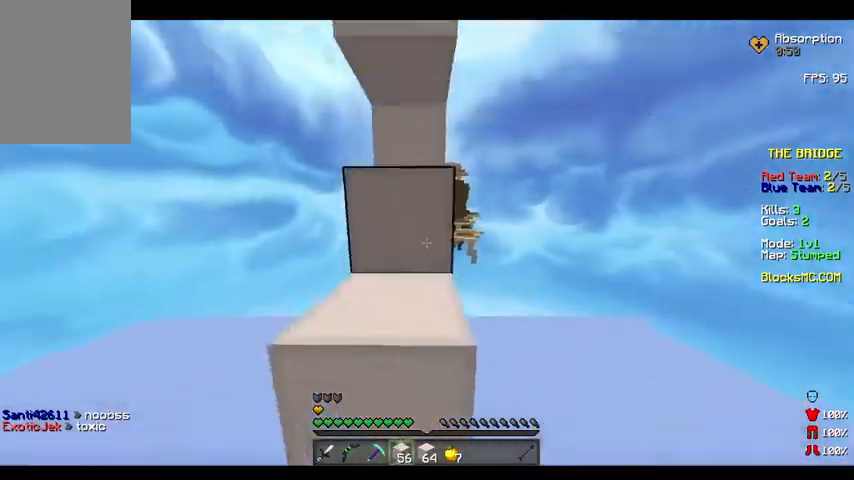
{"keys": [], "events": []}
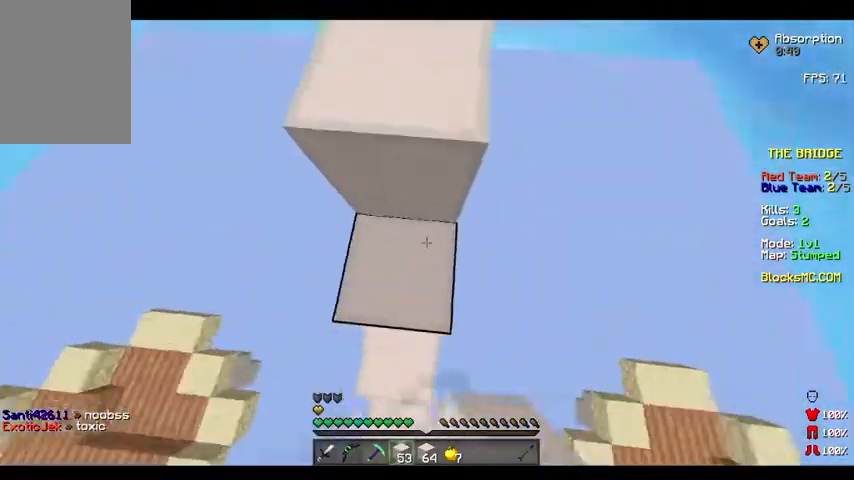
{"keys": ["w"], "events": [[267, "w", "down"]]}
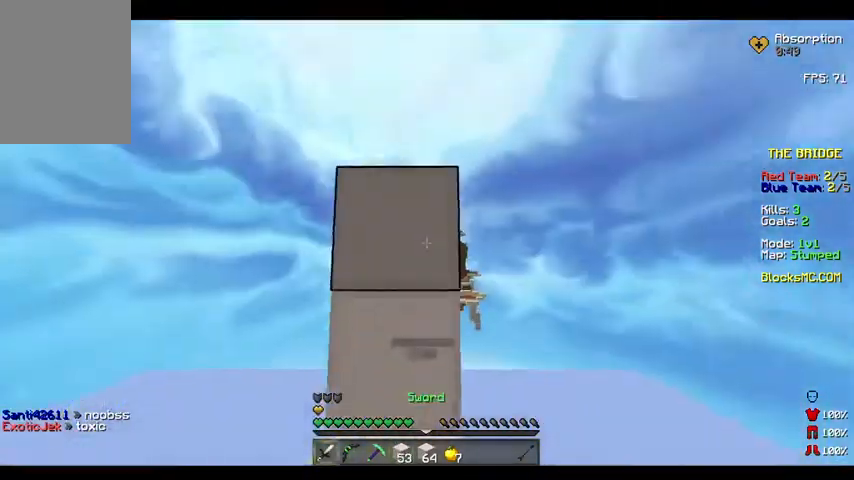
{"keys": [], "events": [[267, "w", "up"]]}
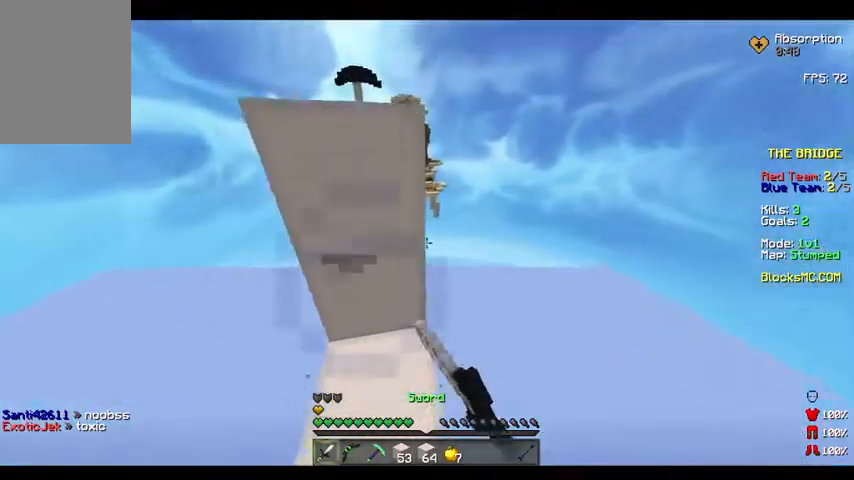
{"keys": ["a"], "events": [[300, "w", "down"], [333, "a", "down"], [467, "w", "up"]]}
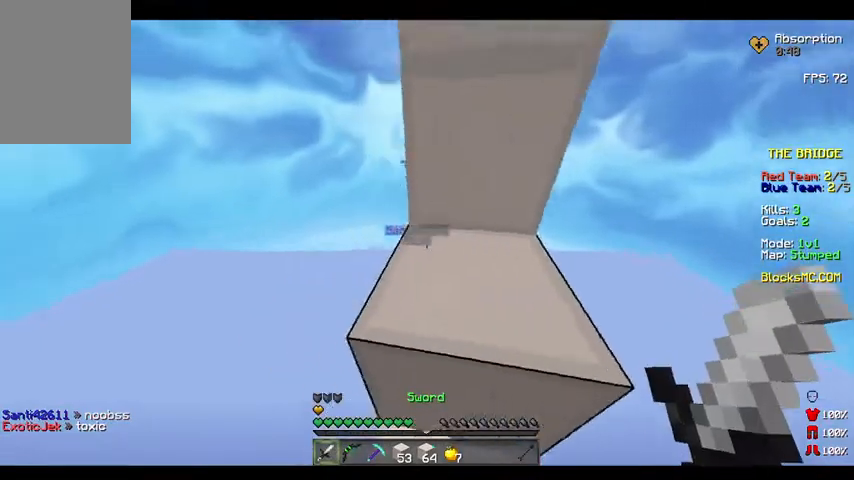
{"keys": ["s"], "events": [[67, "a", "up"], [67, "s", "down"], [233, "d", "down"], [400, "a", "down"], [400, "d", "up"], [500, "a", "up"]]}
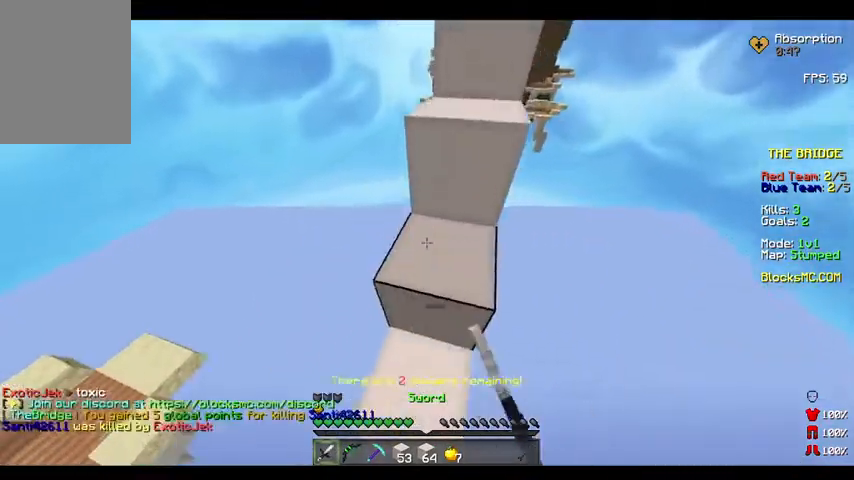
{"keys": ["w"], "events": [[133, "s", "up"], [400, "w", "down"]]}
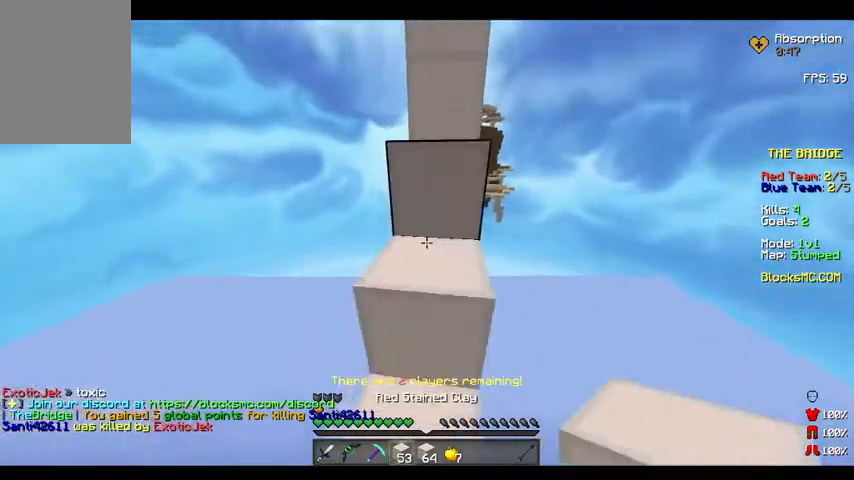
{"keys": ["w"], "events": []}
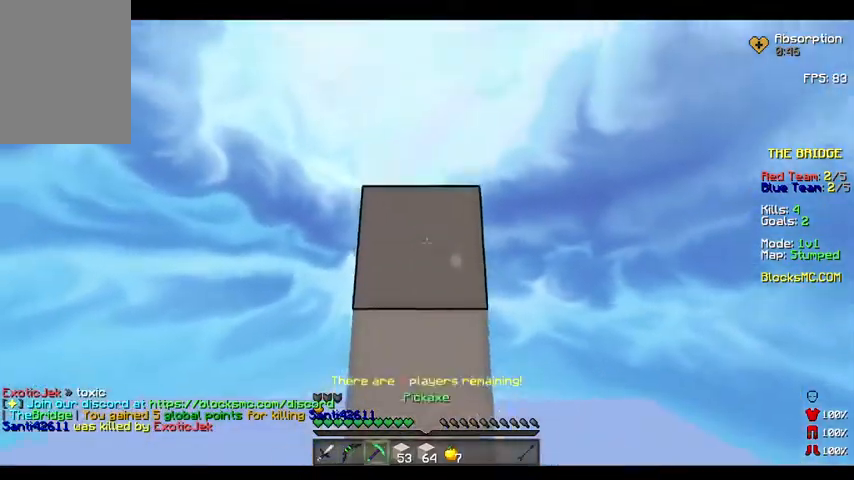
{"keys": ["w"], "events": [[133, "w", "up"], [500, "w", "down"]]}
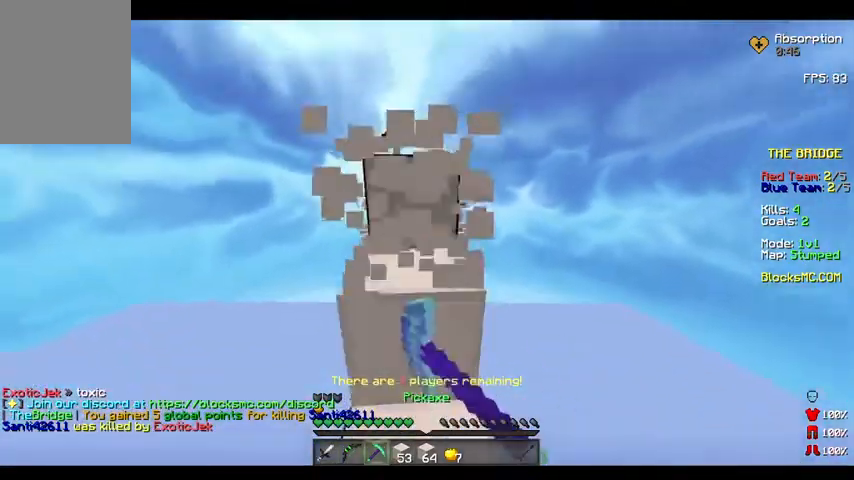
{"keys": ["w"], "events": []}
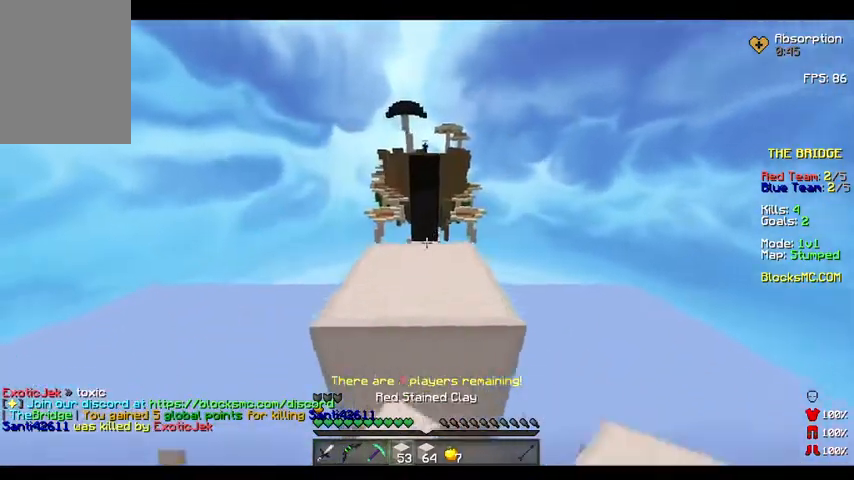
{"keys": [], "events": [[200, "a", "down"], [400, "a", "up"], [467, "w", "up"]]}
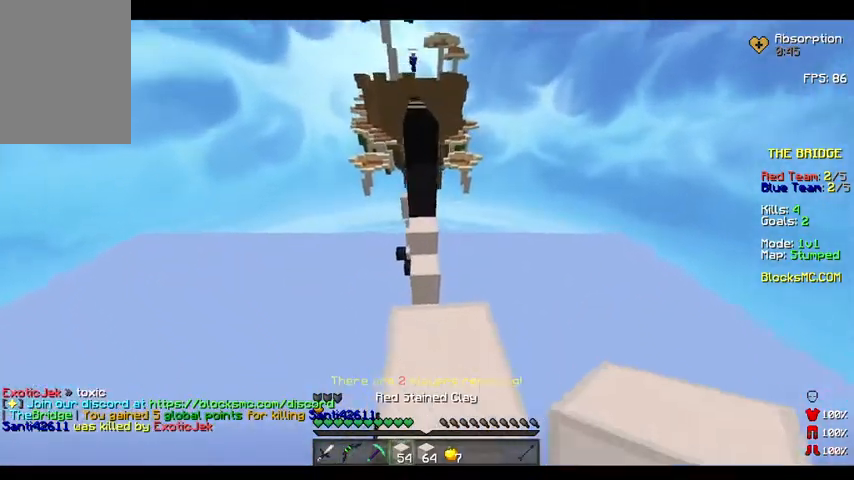
{"keys": ["w"], "events": [[133, "w", "down"], [200, "w", "up"], [233, "w", "down"]]}